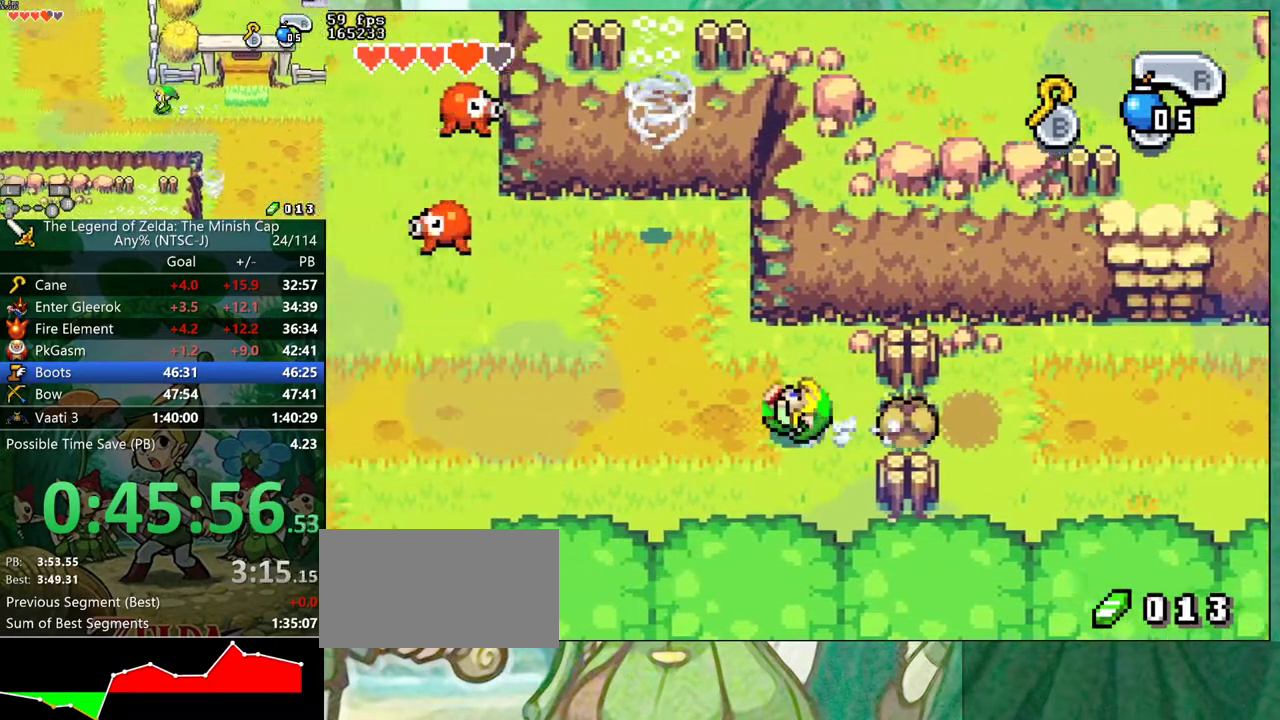
Gameplay with a controller (Nintendo layout); each line is a JSON object with the inputs held at the frame after it. "events" lists button and stick changes between this image and that frame as [ms after this image, input, new state], when the widget could be followed in between. Not read: L3 R3.
{"buttons": ["DPAD_LEFT"], "events": [[200, "R1", "down"], [300, "R1", "up"]]}
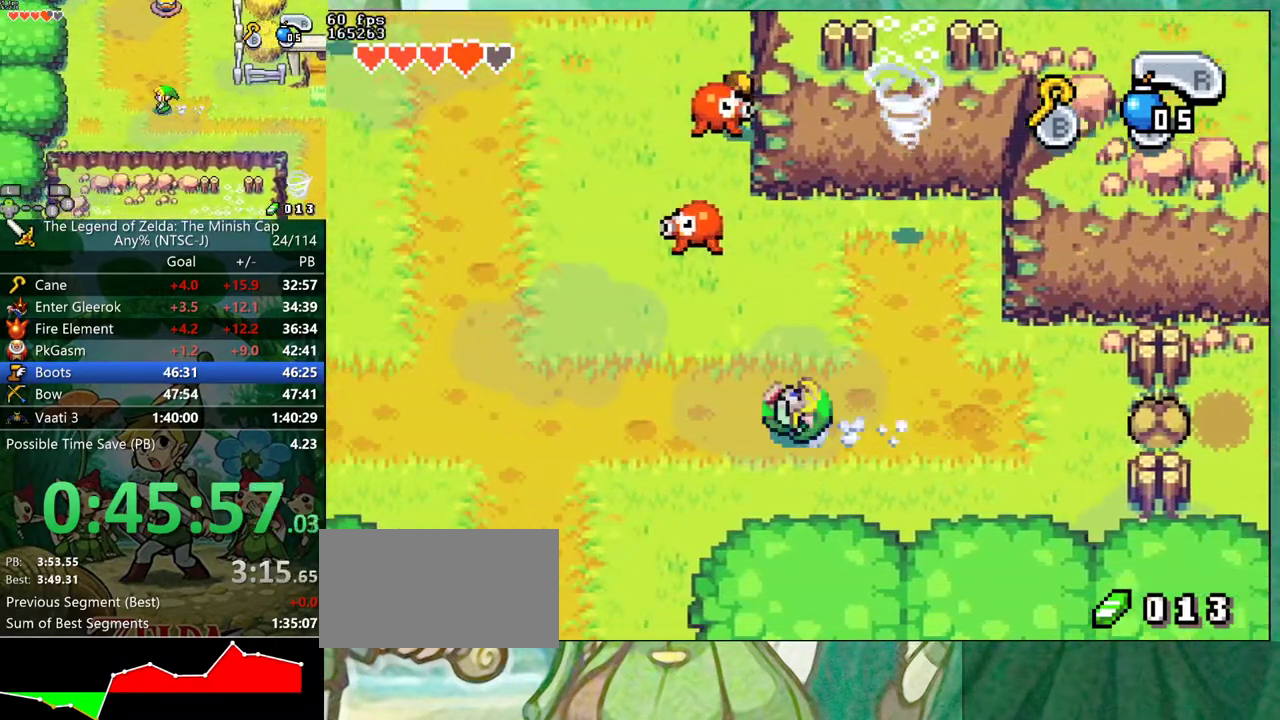
{"buttons": ["DPAD_UP"]}
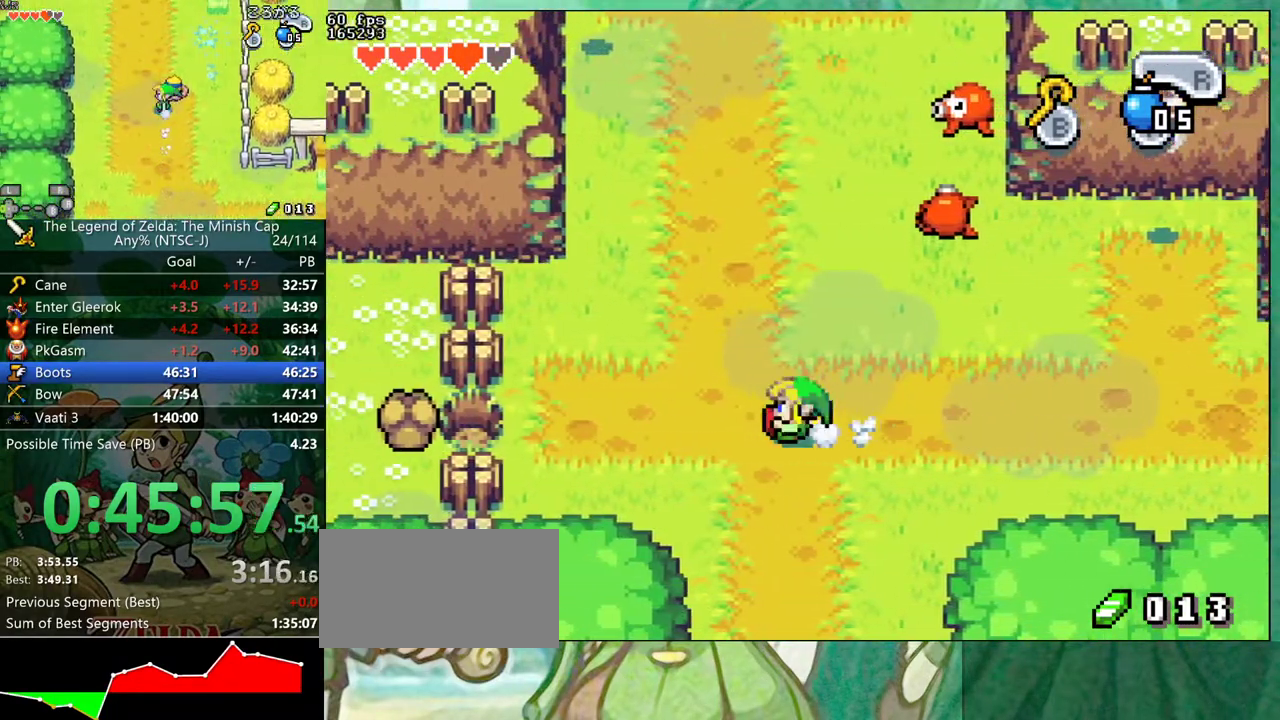
{"buttons": ["DPAD_UP", "DPAD_LEFT"]}
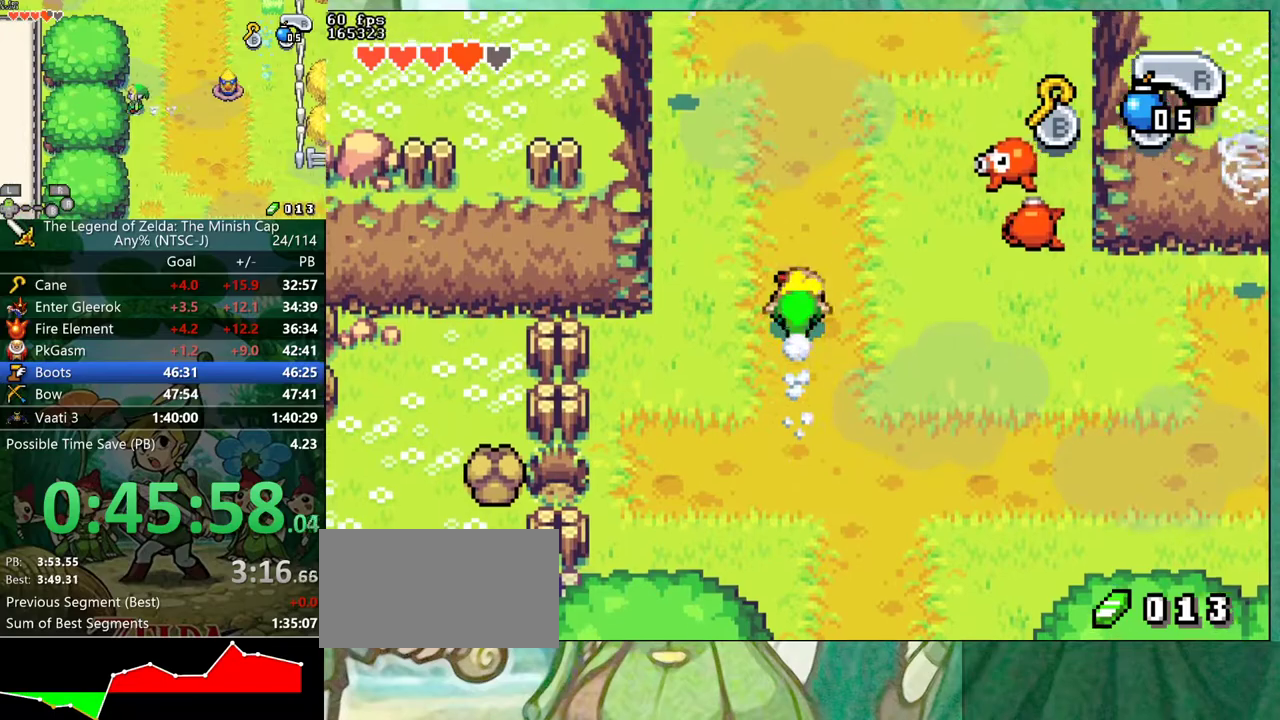
{"buttons": ["DPAD_UP", "DPAD_LEFT"], "events": [[183, "R1", "down"], [267, "R1", "up"]]}
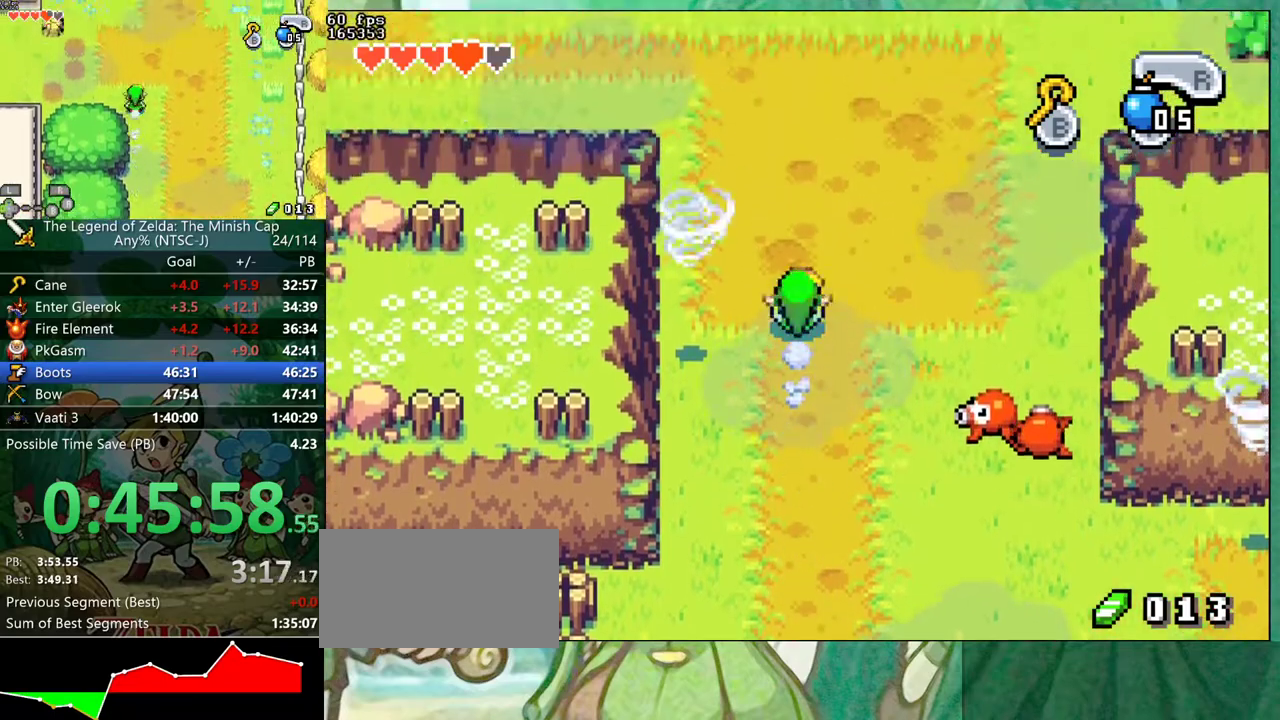
{"buttons": ["DPAD_UP", "DPAD_LEFT"], "events": []}
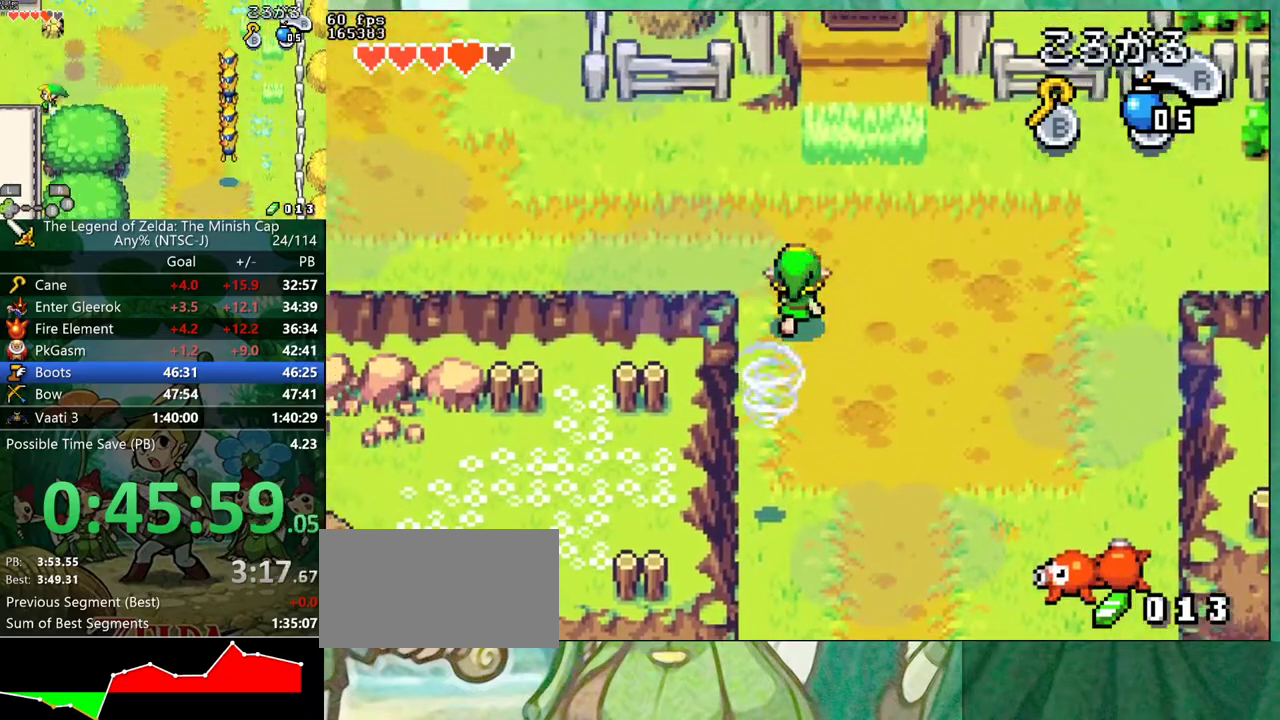
{"buttons": ["DPAD_LEFT"], "events": [[117, "DPAD_UP", "up"], [150, "R1", "down"], [250, "R1", "up"]]}
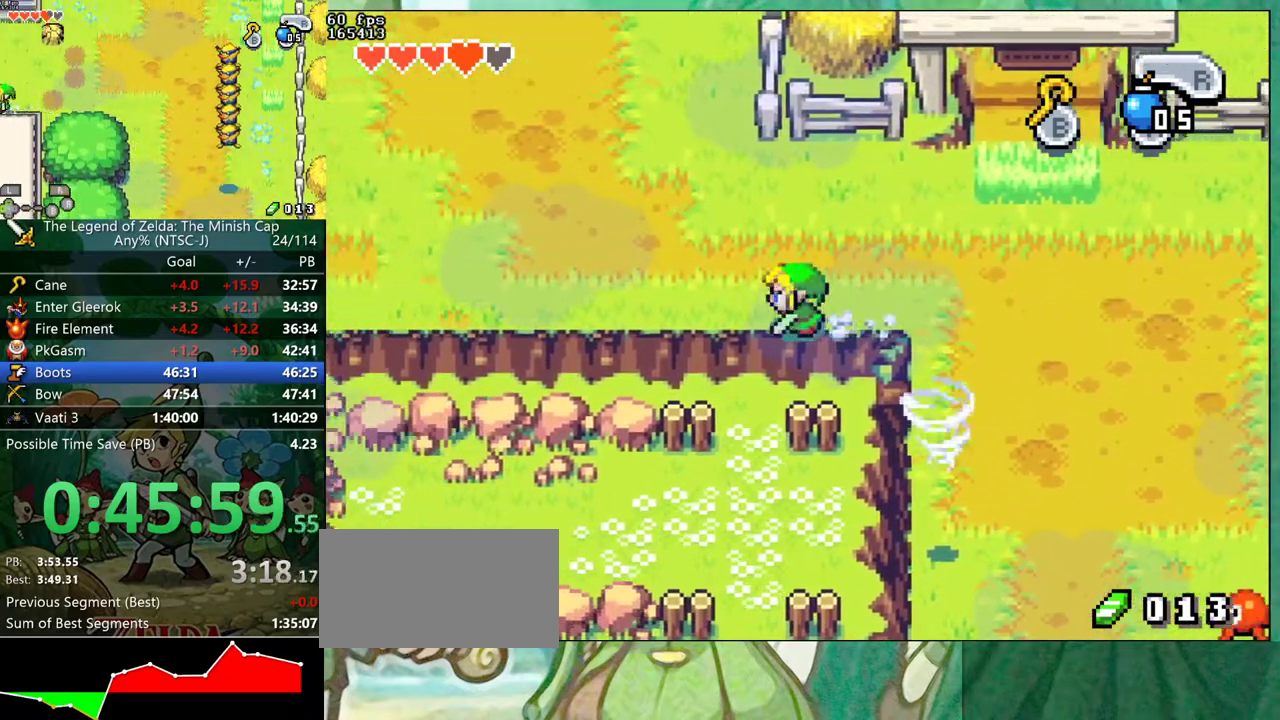
{"buttons": ["DPAD_LEFT"], "events": [[133, "R1", "down"], [250, "R1", "up"]]}
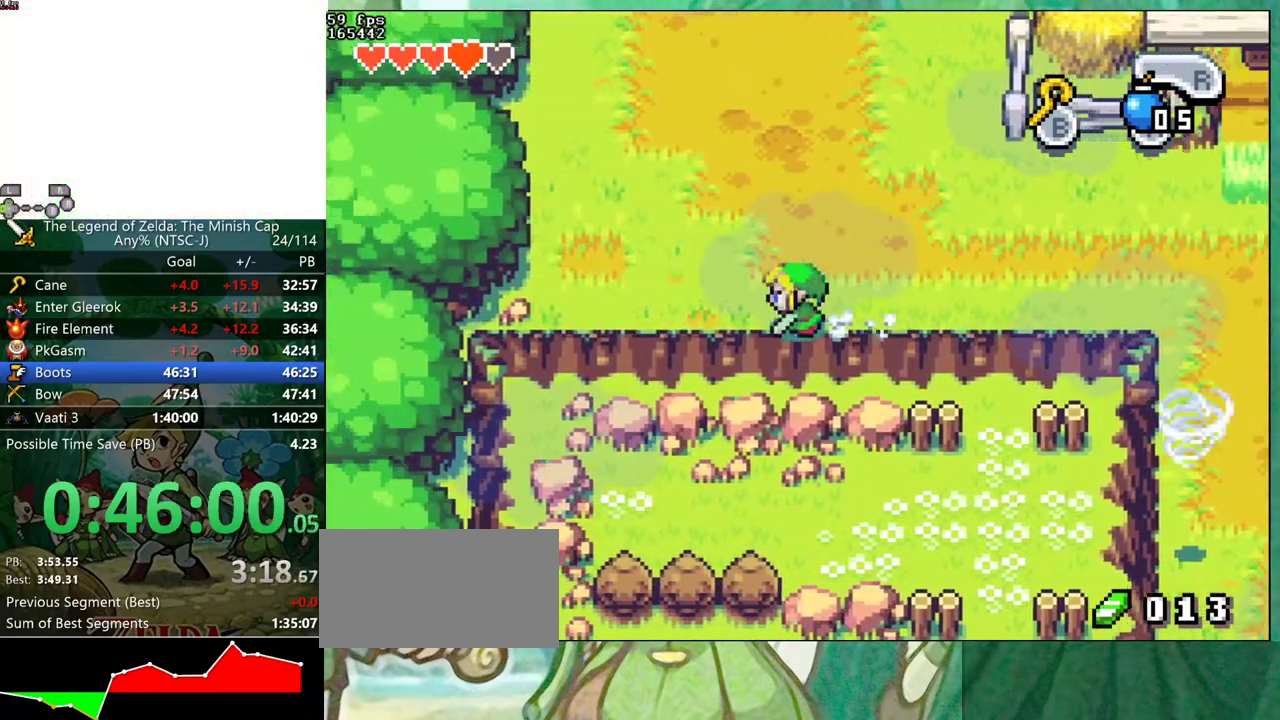
{"buttons": ["DPAD_UP", "DPAD_LEFT"], "events": [[17, "DPAD_UP", "down"], [133, "R1", "down"], [250, "R1", "up"]]}
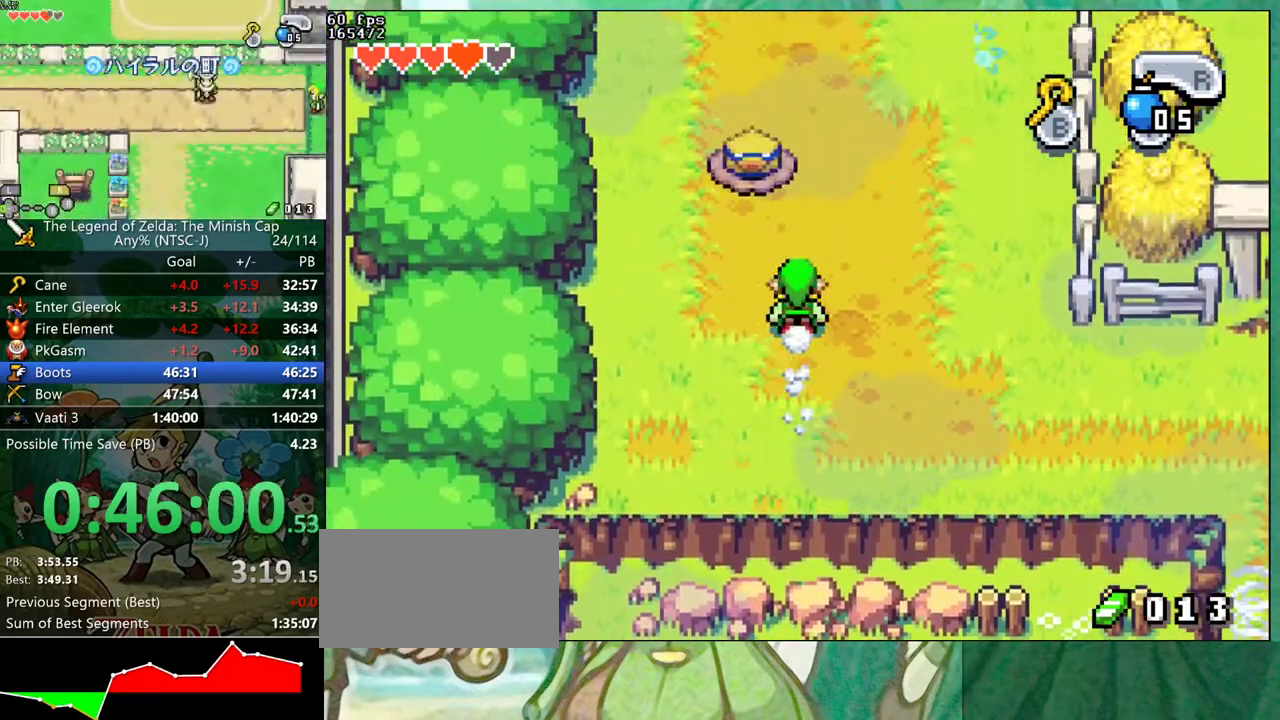
{"buttons": ["DPAD_UP", "DPAD_LEFT"], "events": [[100, "R1", "down"], [217, "R1", "up"]]}
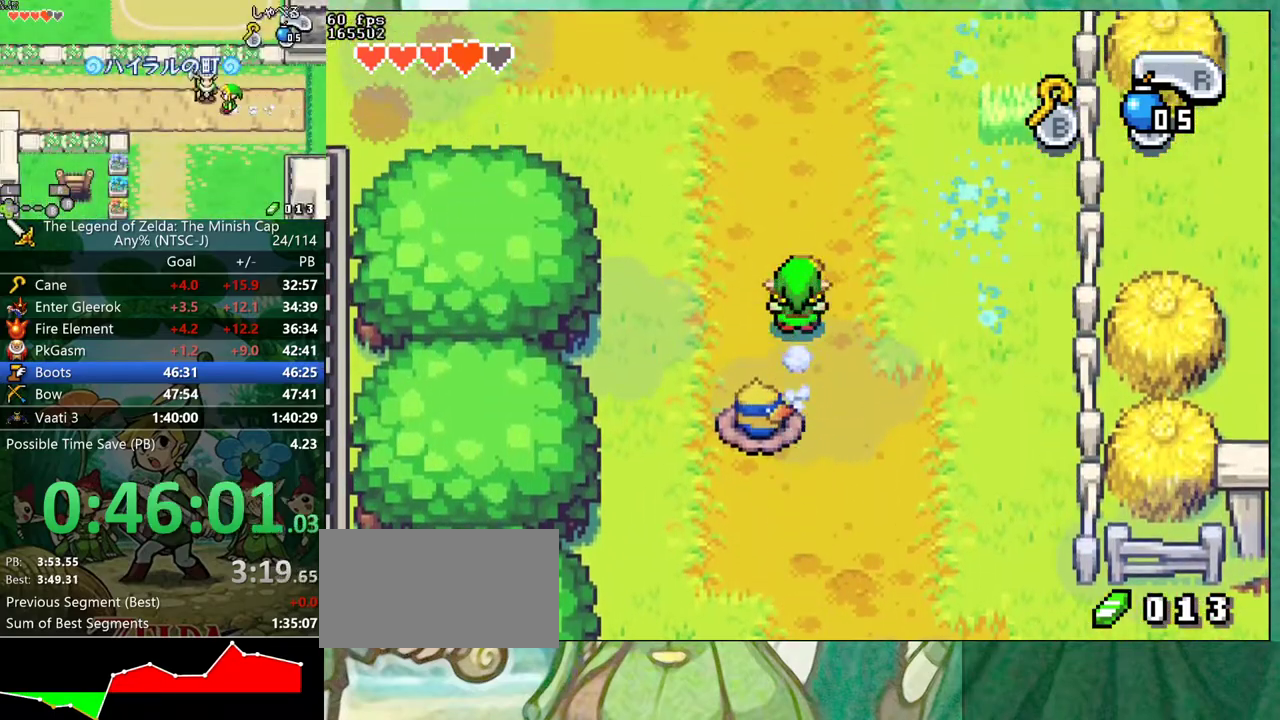
{"buttons": ["DPAD_LEFT"], "events": [[83, "R1", "down"], [183, "R1", "up"], [333, "DPAD_UP", "up"]]}
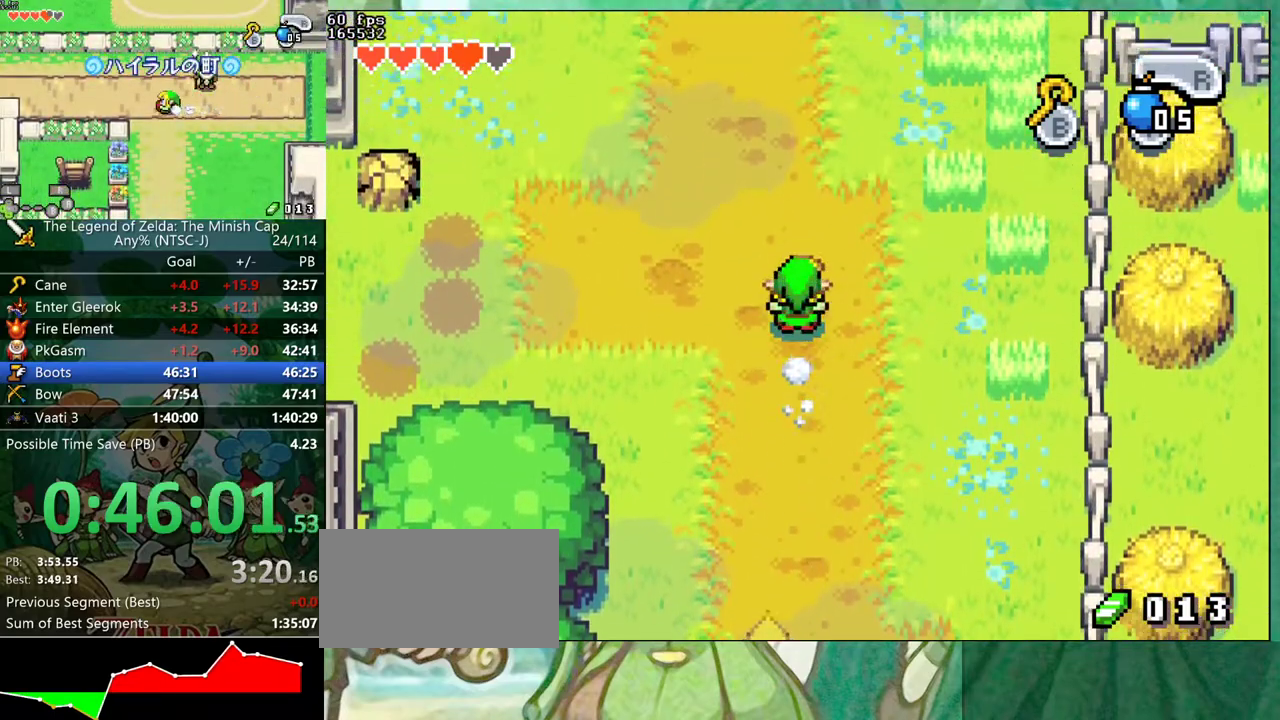
{"buttons": ["DPAD_DOWN", "DPAD_LEFT"]}
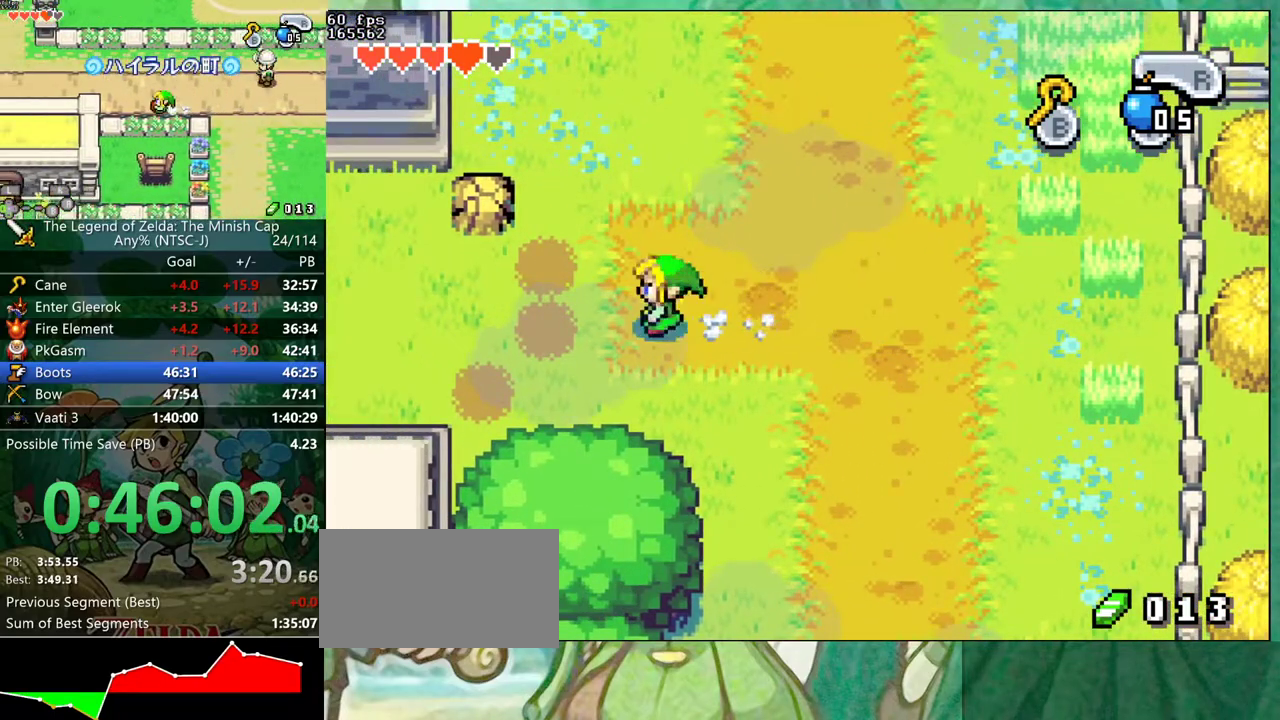
{"buttons": ["DPAD_DOWN", "DPAD_LEFT"], "events": [[50, "R1", "down"], [150, "R1", "up"]]}
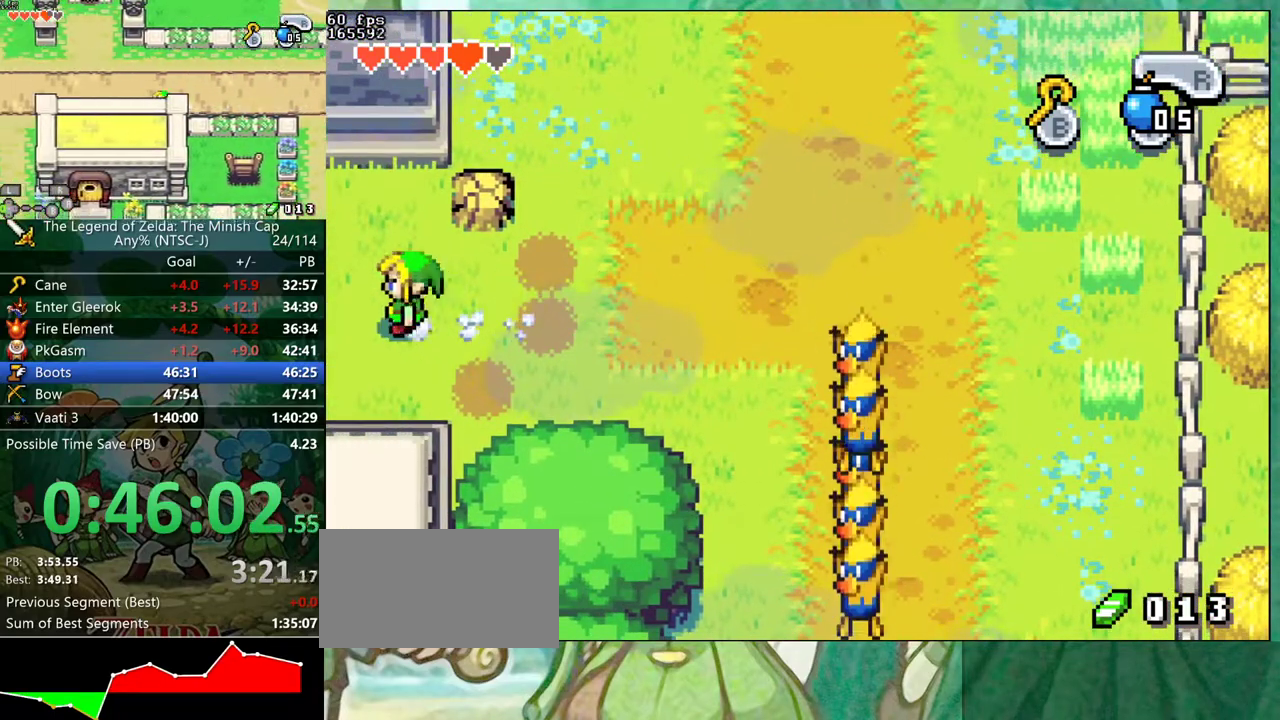
{"buttons": ["DPAD_DOWN", "DPAD_LEFT"], "events": []}
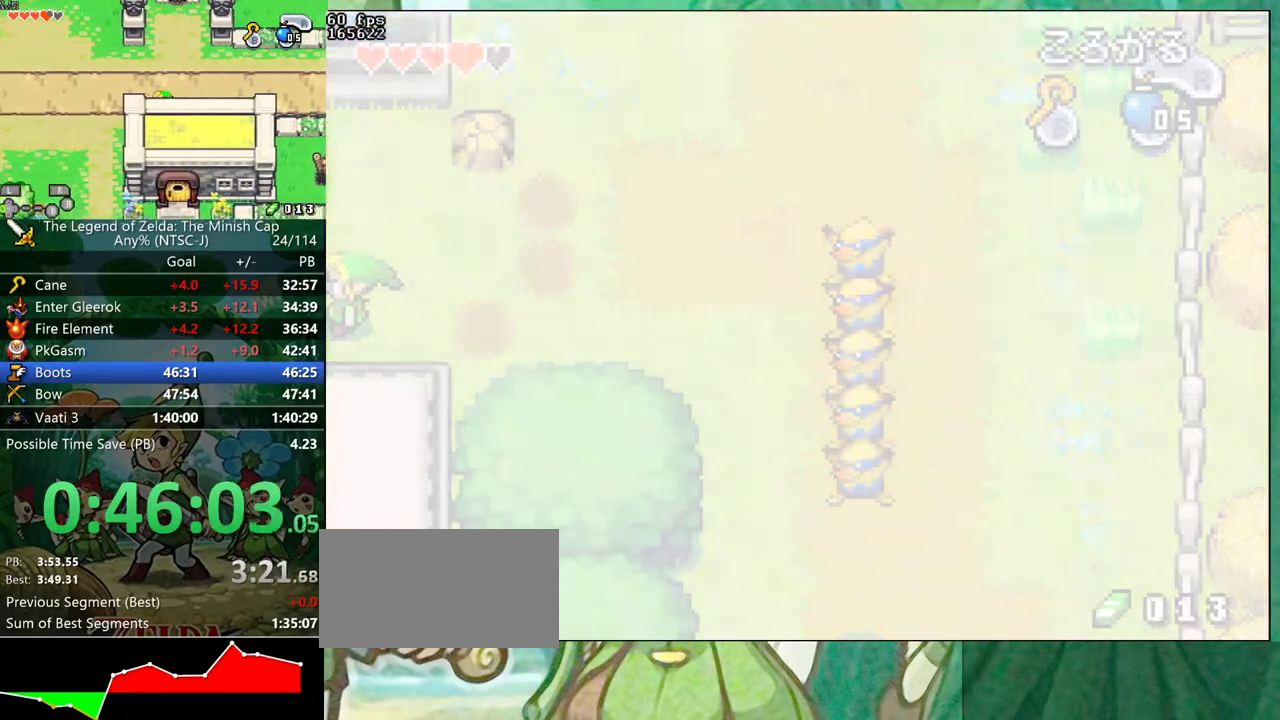
{"buttons": ["DPAD_DOWN", "DPAD_LEFT"], "events": []}
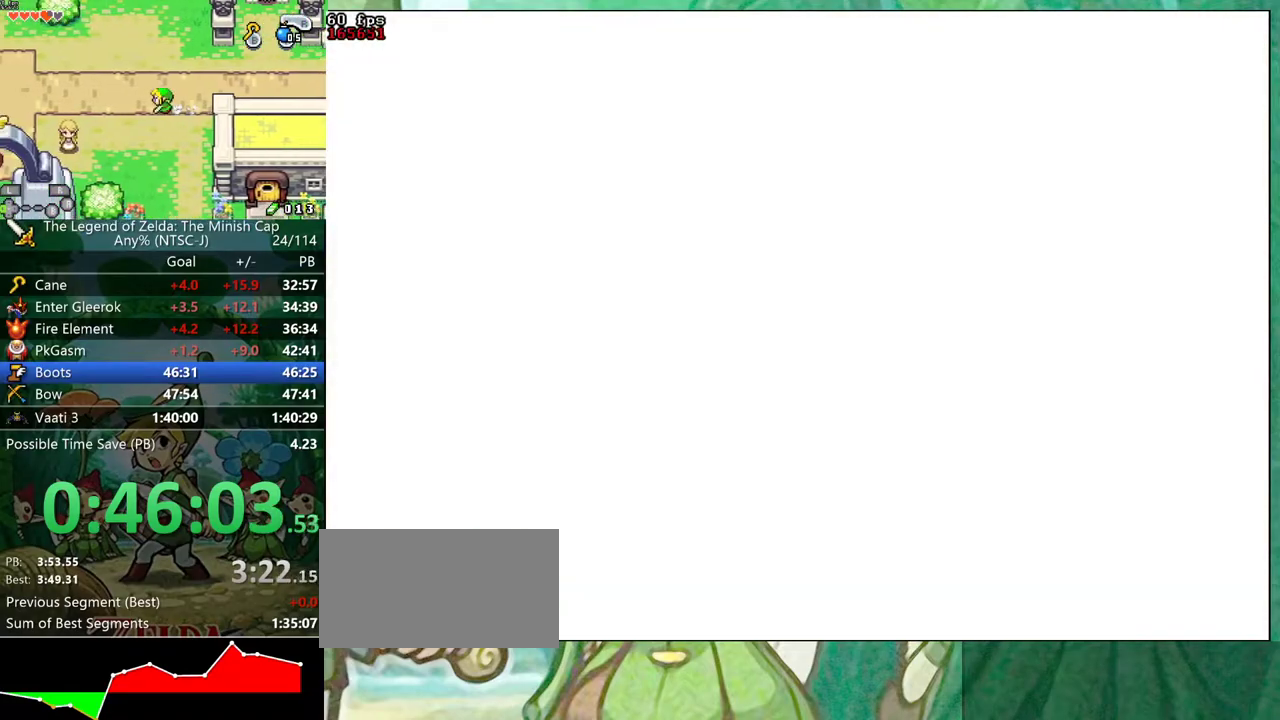
{"buttons": ["DPAD_DOWN", "DPAD_LEFT"], "events": [[367, "R1", "down"], [483, "R1", "up"]]}
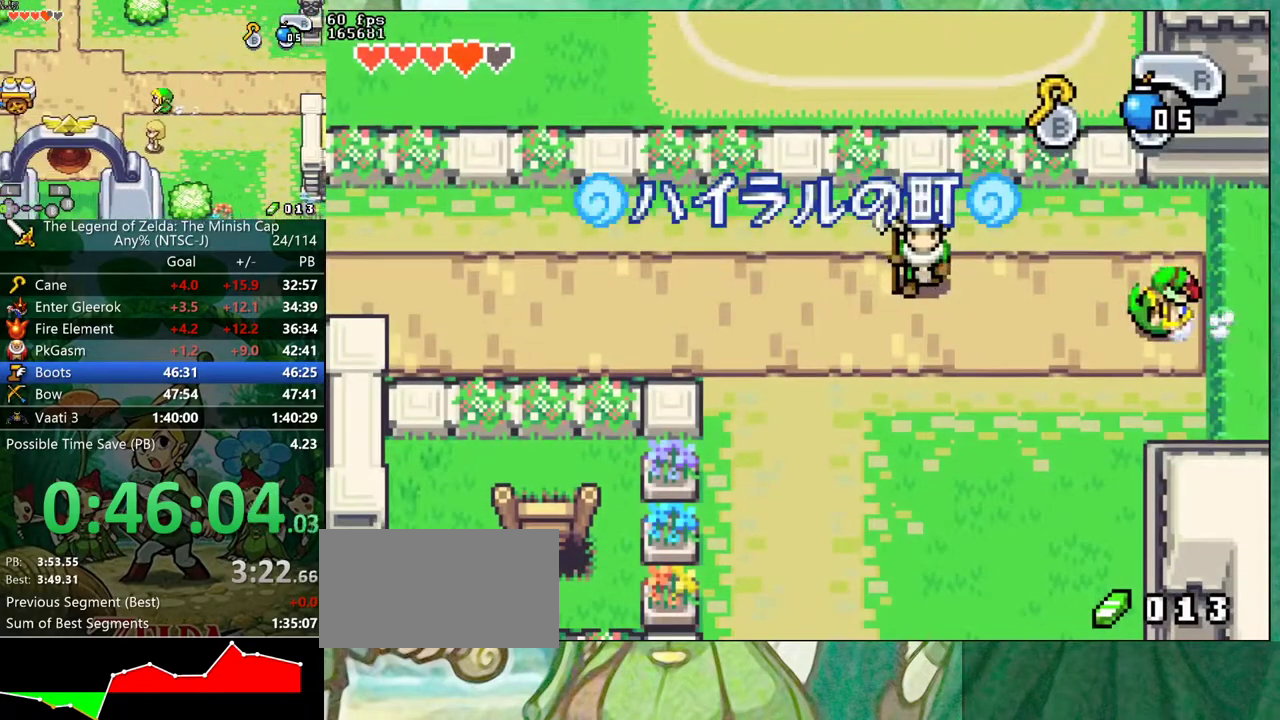
{"buttons": ["DPAD_DOWN", "DPAD_LEFT"], "events": [[400, "R1", "down"], [483, "R1", "up"]]}
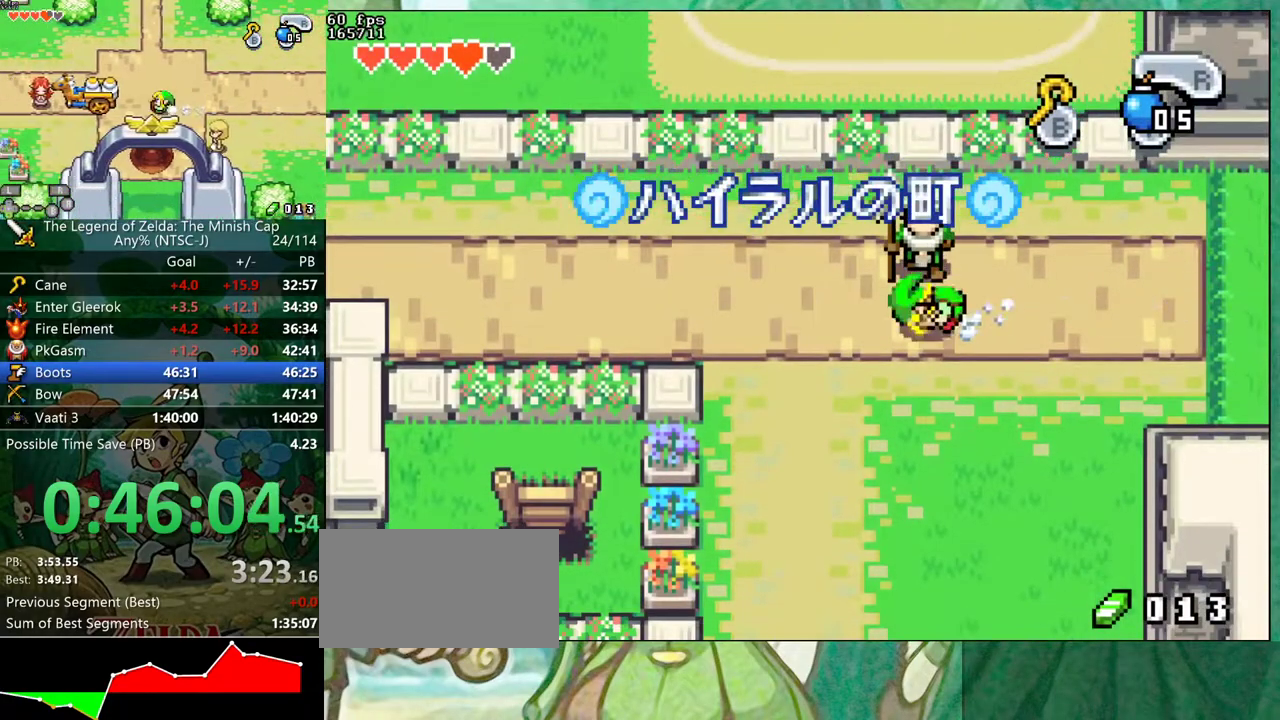
{"buttons": ["DPAD_DOWN", "DPAD_LEFT"], "events": [[383, "R1", "down"], [467, "R1", "up"]]}
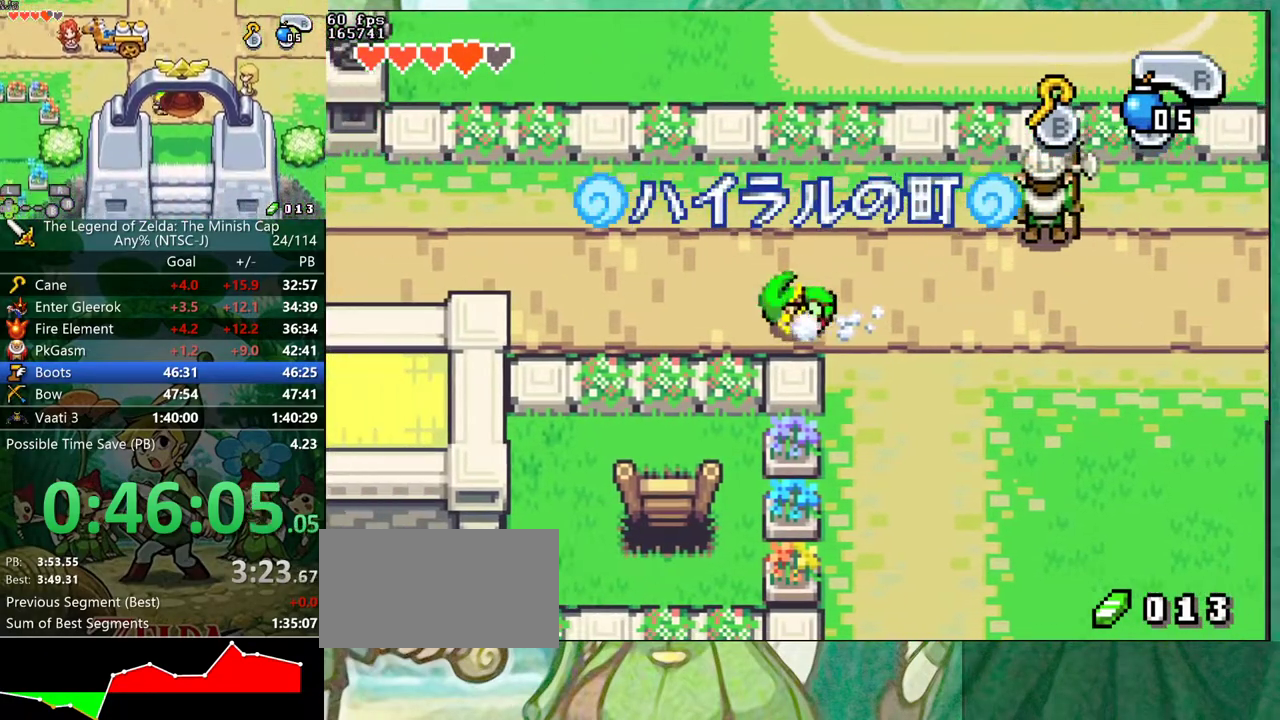
{"buttons": ["DPAD_DOWN", "DPAD_LEFT"], "events": [[350, "R1", "down"], [450, "R1", "up"]]}
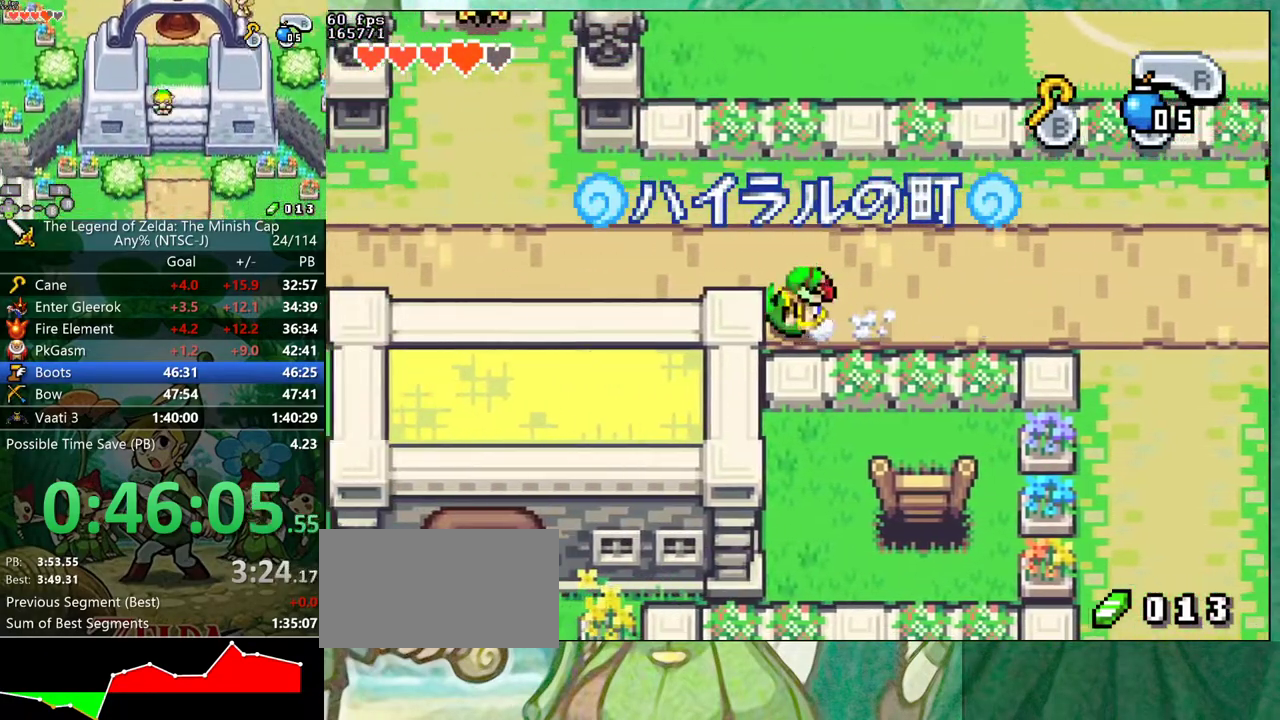
{"buttons": ["DPAD_DOWN", "DPAD_LEFT"], "events": [[317, "R1", "down"], [417, "R1", "up"]]}
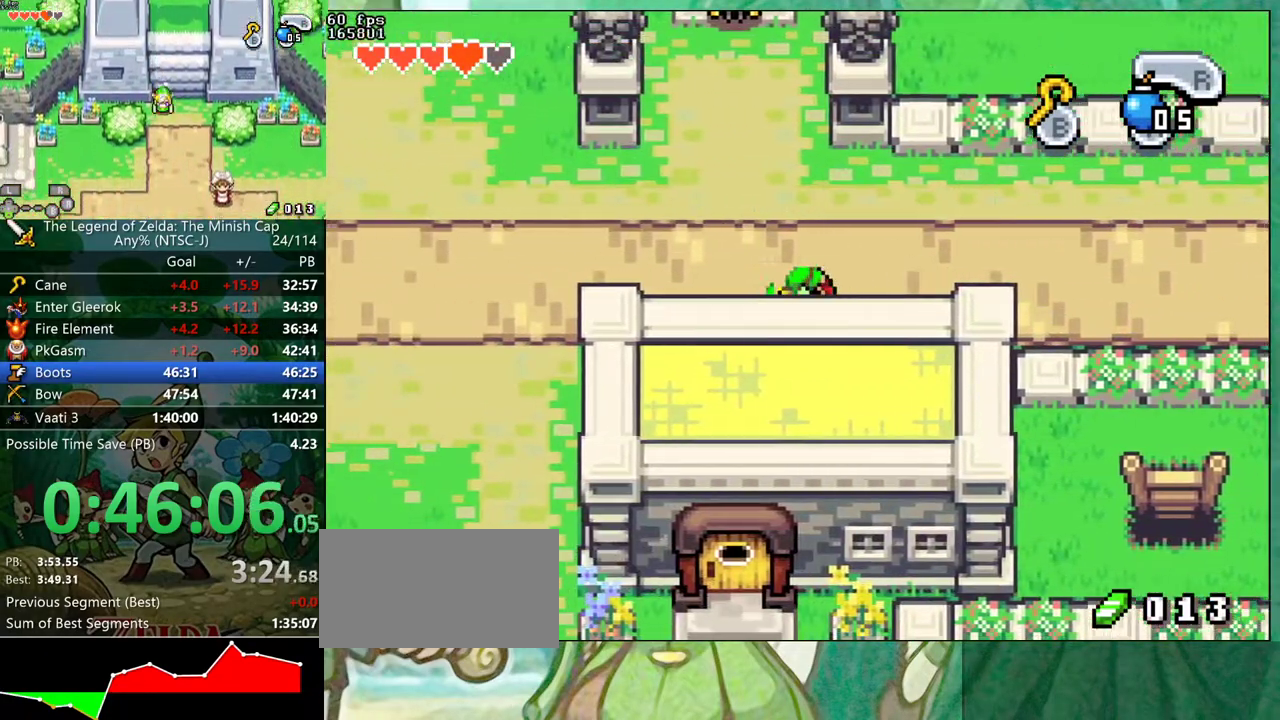
{"buttons": ["DPAD_DOWN", "DPAD_LEFT"], "events": [[300, "R1", "down"], [400, "R1", "up"]]}
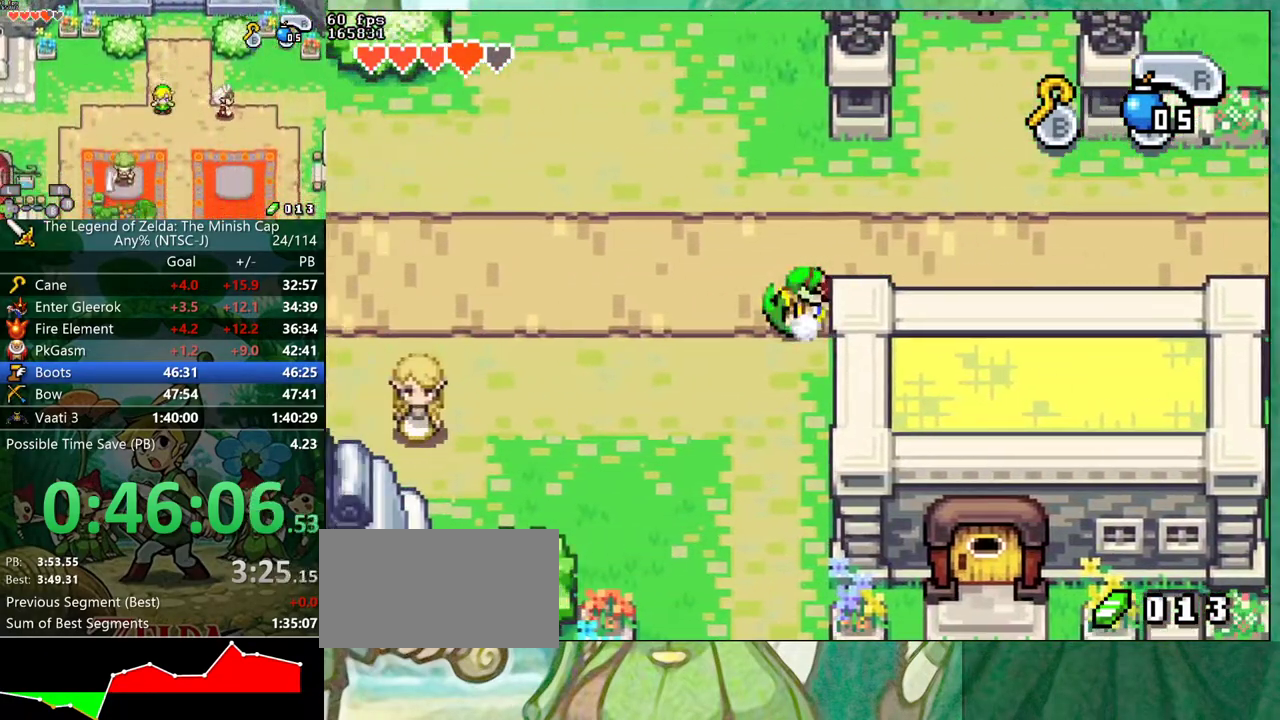
{"buttons": ["DPAD_DOWN", "DPAD_LEFT"], "events": [[300, "R1", "down"], [383, "R1", "up"]]}
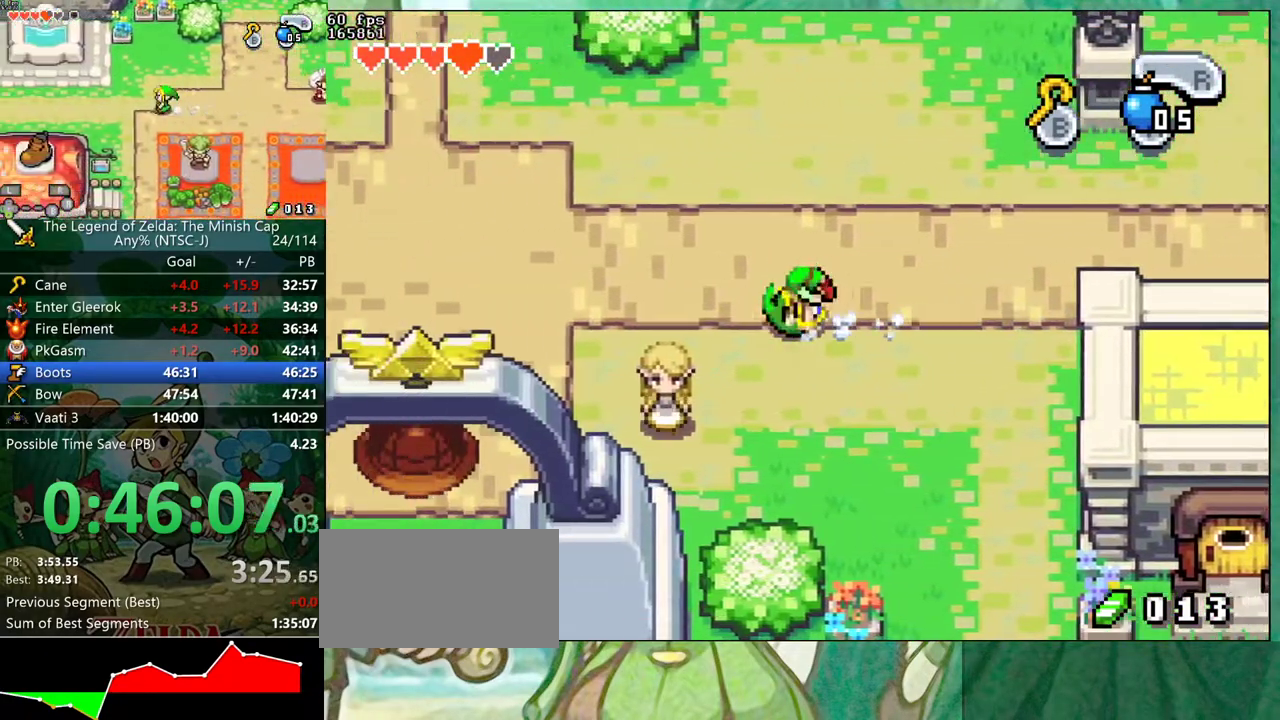
{"buttons": ["DPAD_DOWN", "DPAD_LEFT"], "events": [[283, "R1", "down"], [383, "R1", "up"]]}
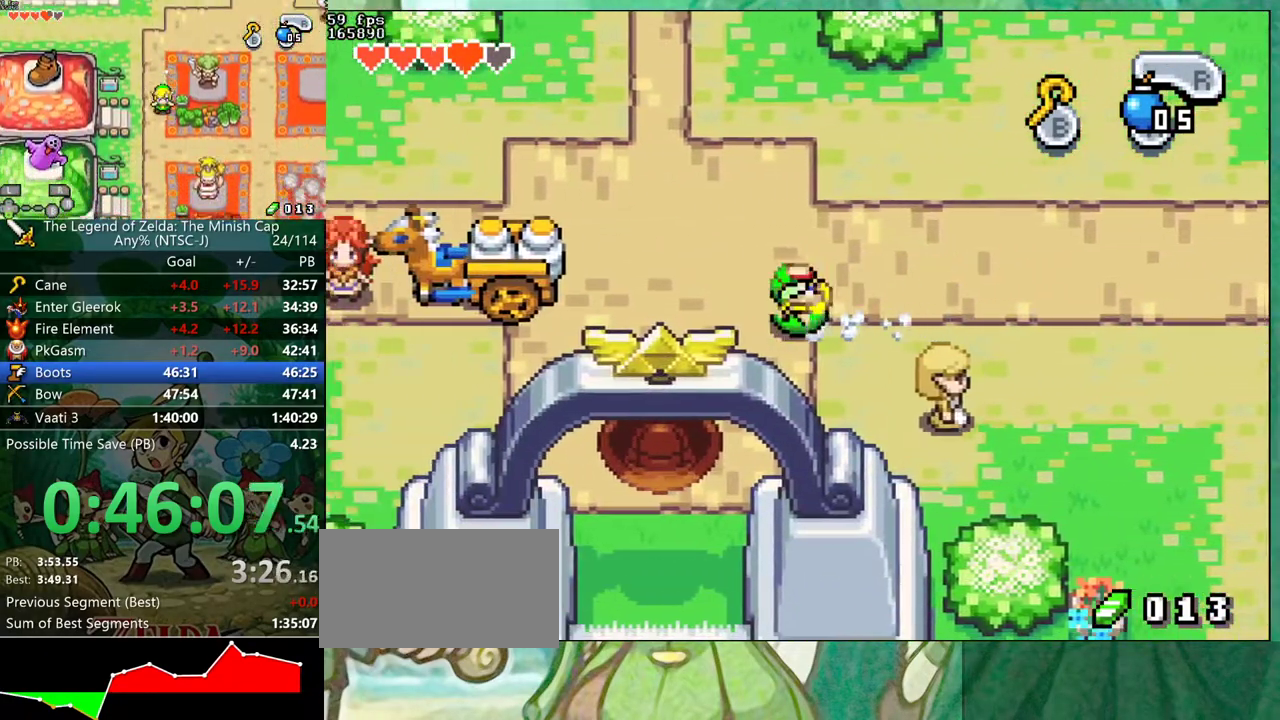
{"buttons": ["DPAD_DOWN", "DPAD_LEFT"], "events": [[283, "R1", "down"], [367, "R1", "up"]]}
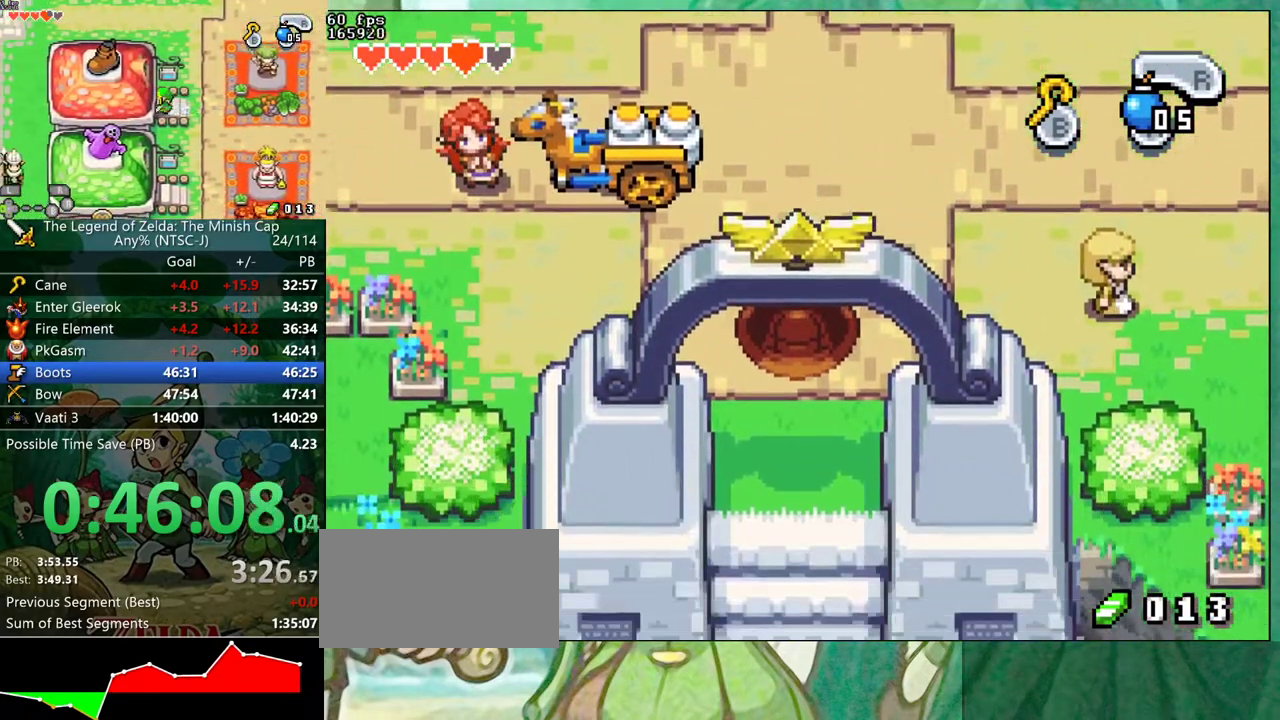
{"buttons": ["DPAD_DOWN", "DPAD_LEFT"], "events": [[283, "R1", "down"], [383, "R1", "up"]]}
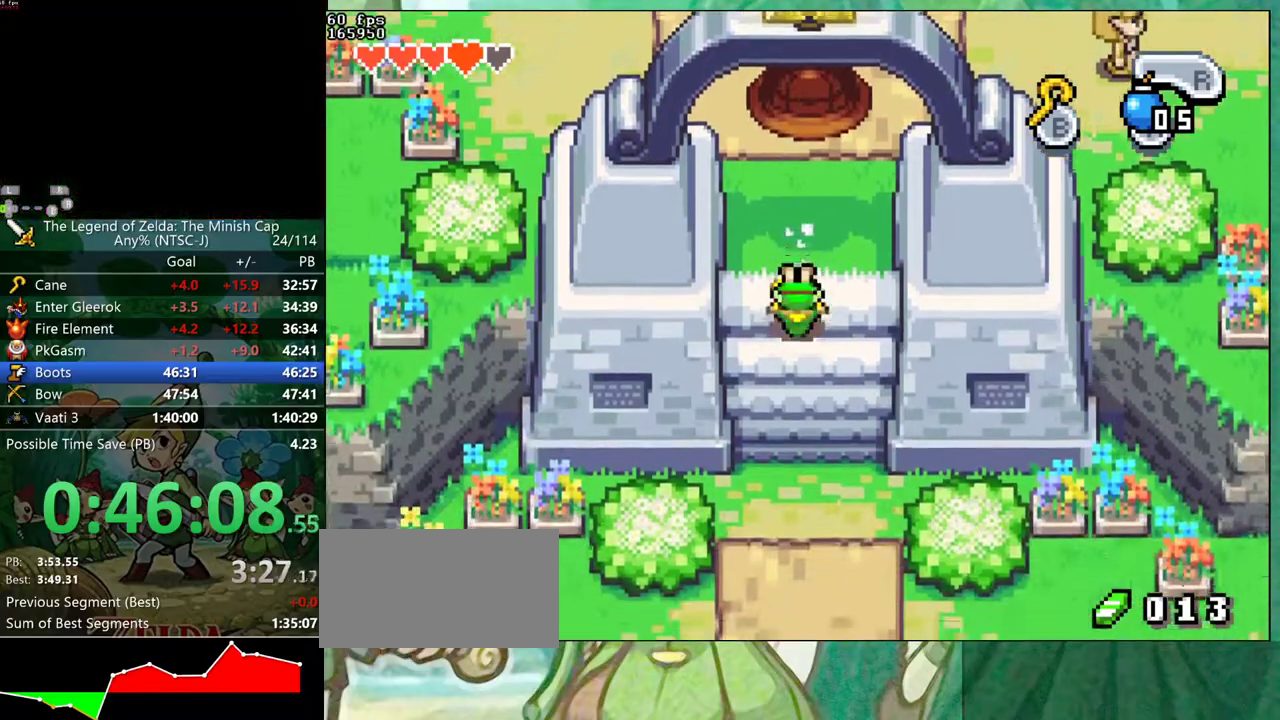
{"buttons": ["DPAD_DOWN", "DPAD_LEFT"], "events": [[267, "R1", "down"], [383, "R1", "up"]]}
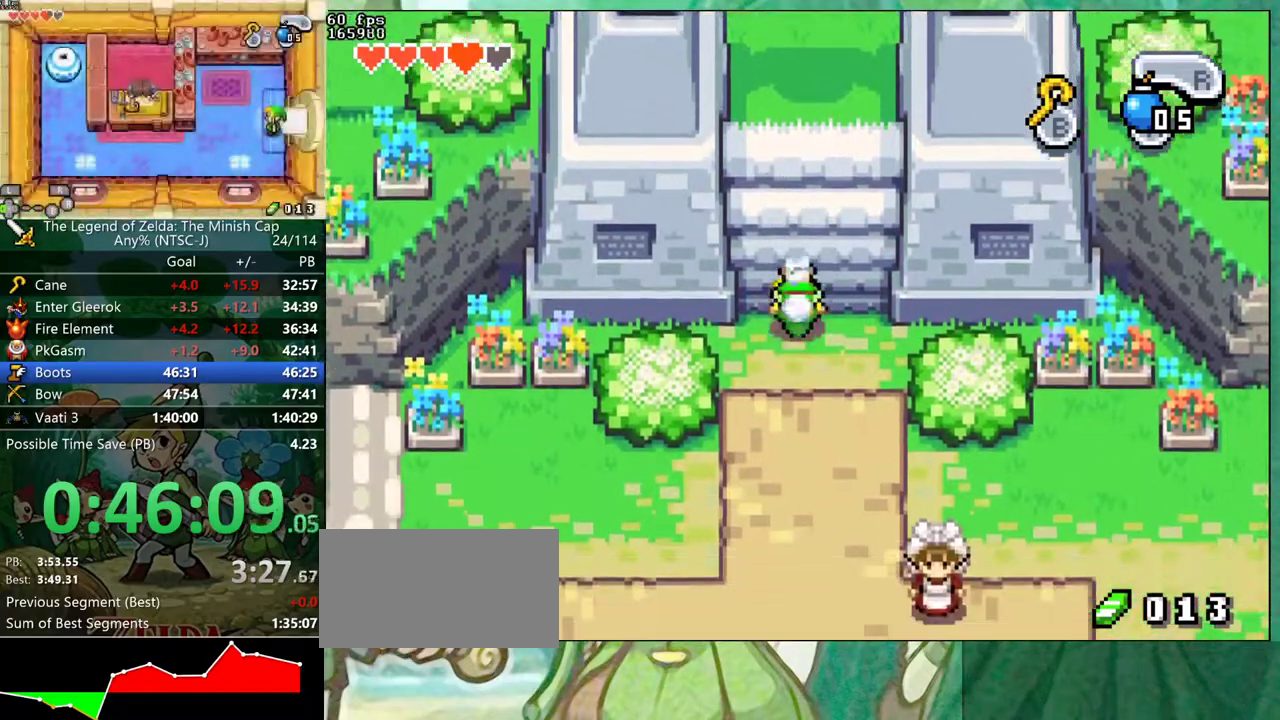
{"buttons": ["DPAD_DOWN", "DPAD_LEFT"], "events": [[267, "R1", "down"], [350, "R1", "up"]]}
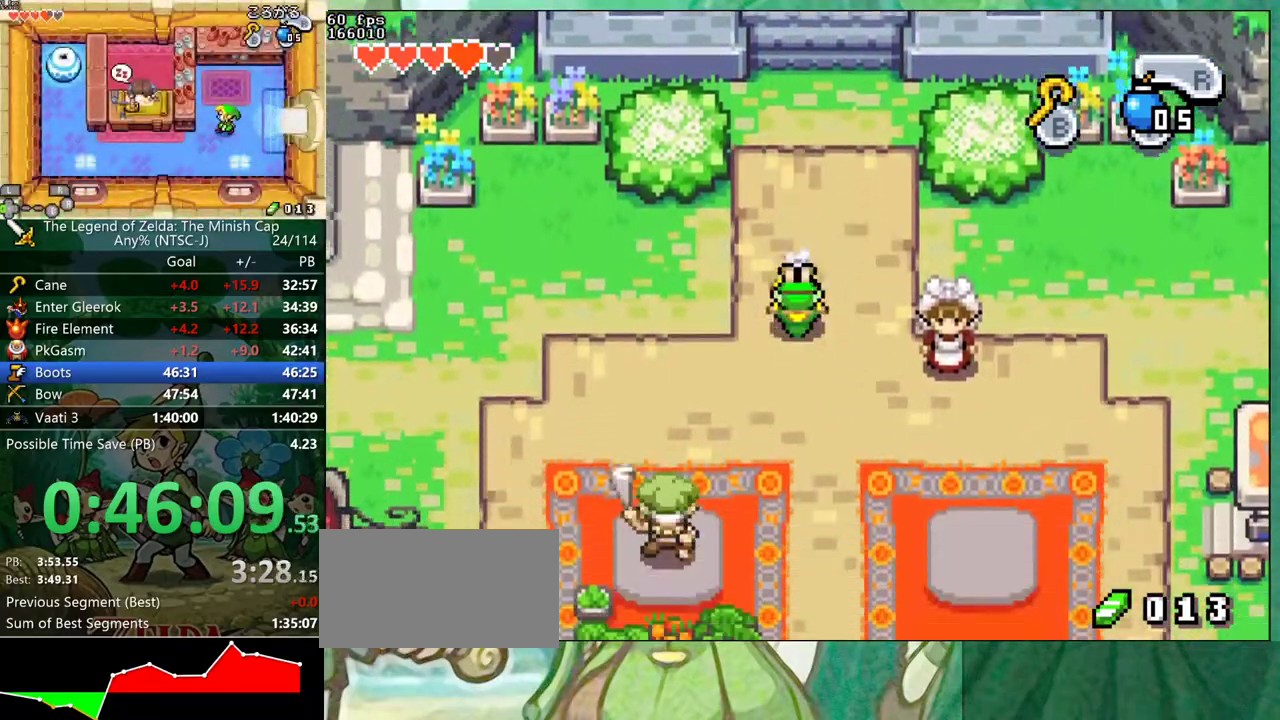
{"buttons": ["DPAD_LEFT"]}
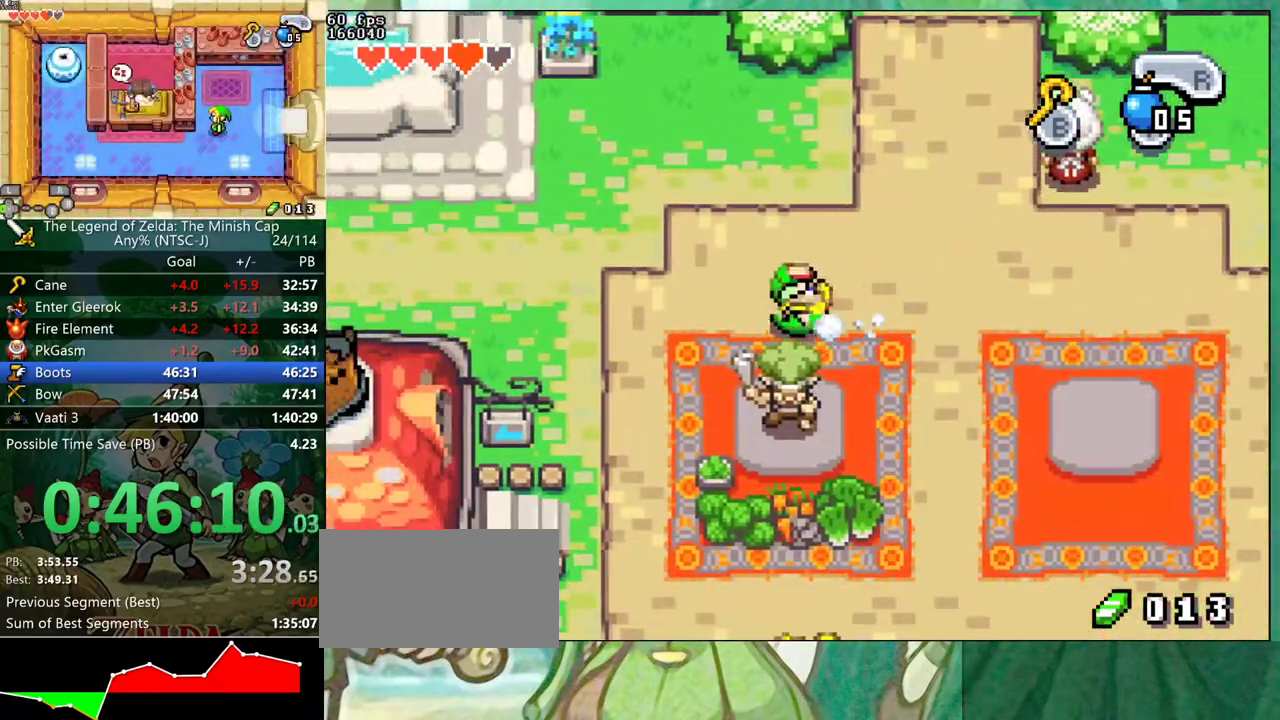
{"buttons": ["DPAD_LEFT"], "events": [[217, "R1", "down"], [300, "R1", "up"]]}
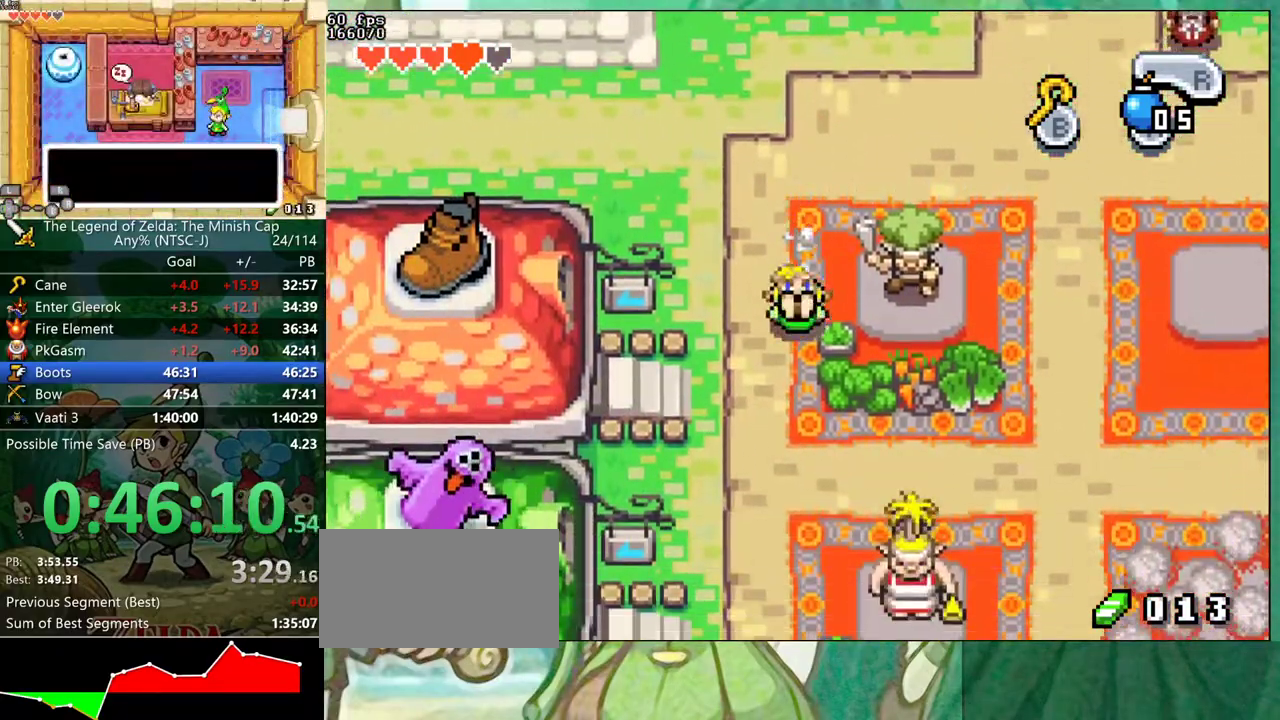
{"buttons": ["DPAD_LEFT"], "events": [[167, "DPAD_UP", "down"], [317, "DPAD_UP", "up"], [317, "R1", "down"], [417, "R1", "up"]]}
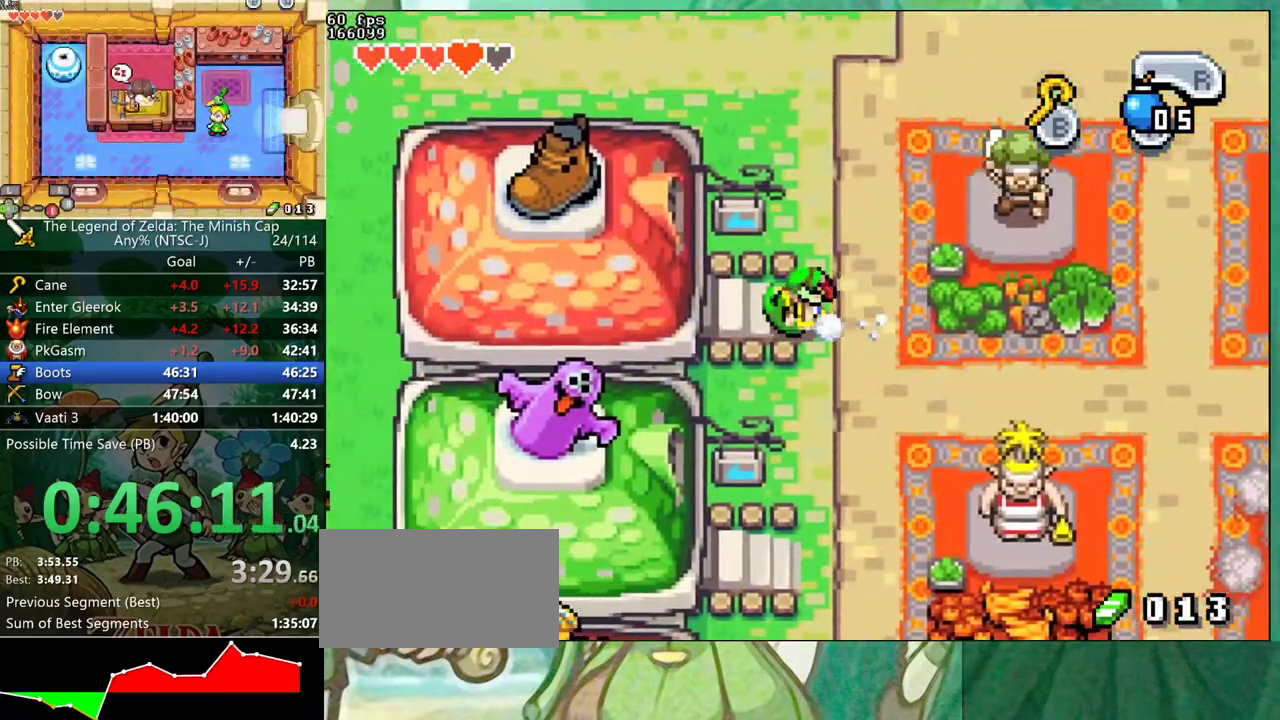
{"buttons": ["DPAD_LEFT"], "events": []}
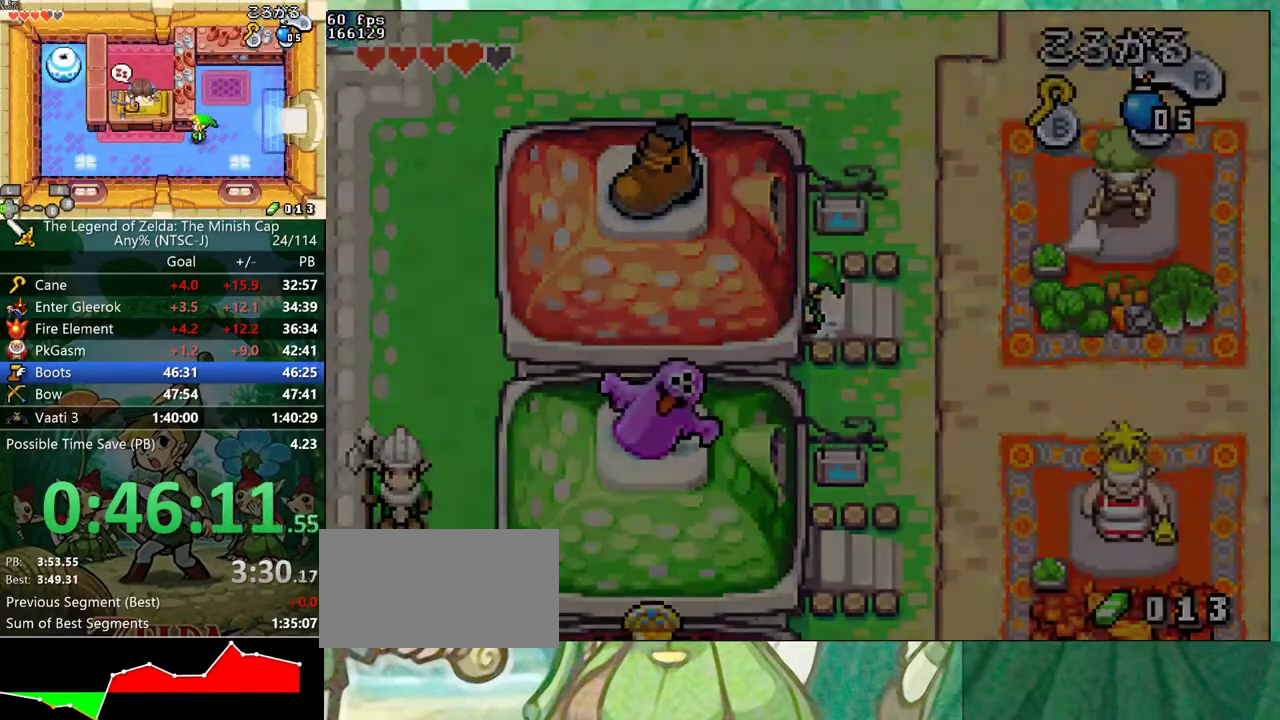
{"buttons": ["DPAD_LEFT"], "events": []}